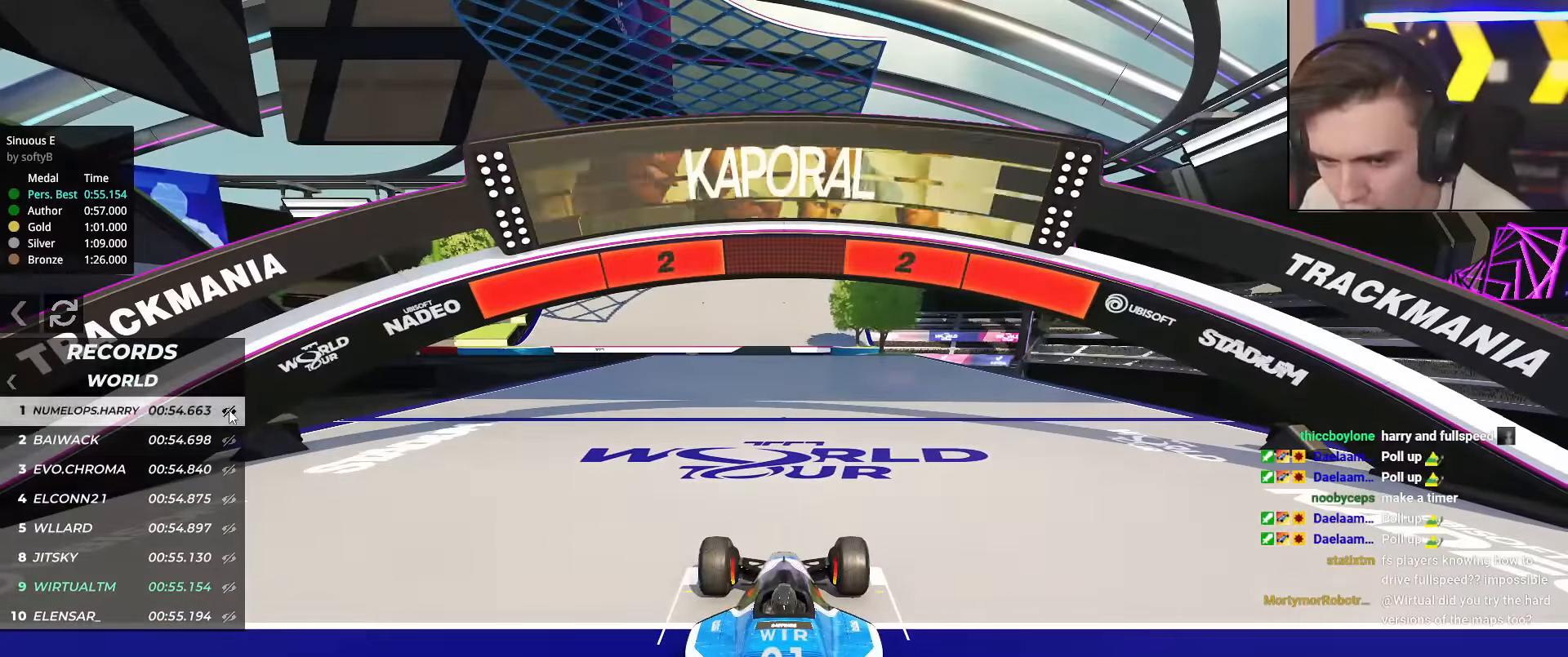
Gameplay with keyboard; each line is a JSON object with the keys held at the frame after it. "events" lists presses ("down") and releases ("up") of "brake", "down", "left", "right" and "up" between this image and that frame as [ms after this image, input, new state], when the widget could be followed in between. No other keys are recorded. Mouse input is not recorded. Key names are as the overlay labels them; some are game actions (e.g. jump) rather than physical keys.
{"keys": ["up"], "events": [[383, "up", "down"]]}
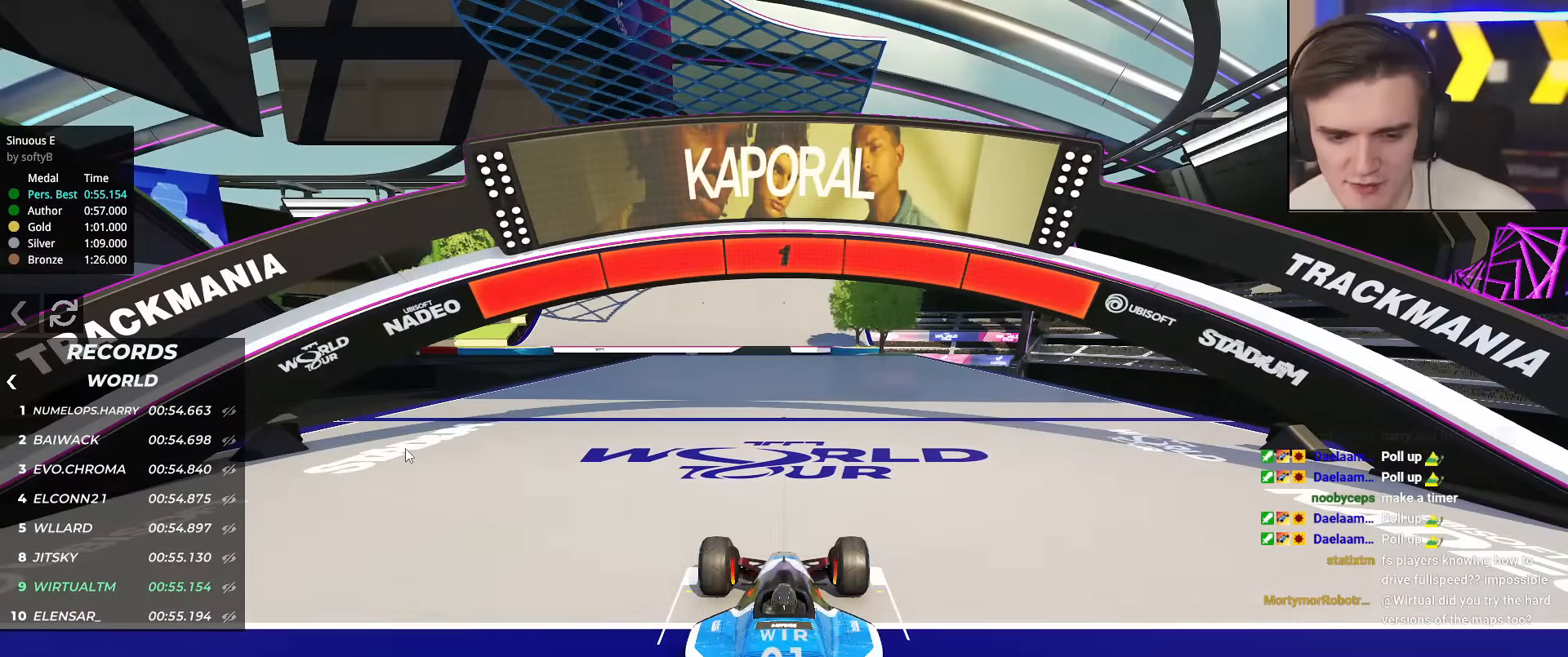
{"keys": ["up"], "events": []}
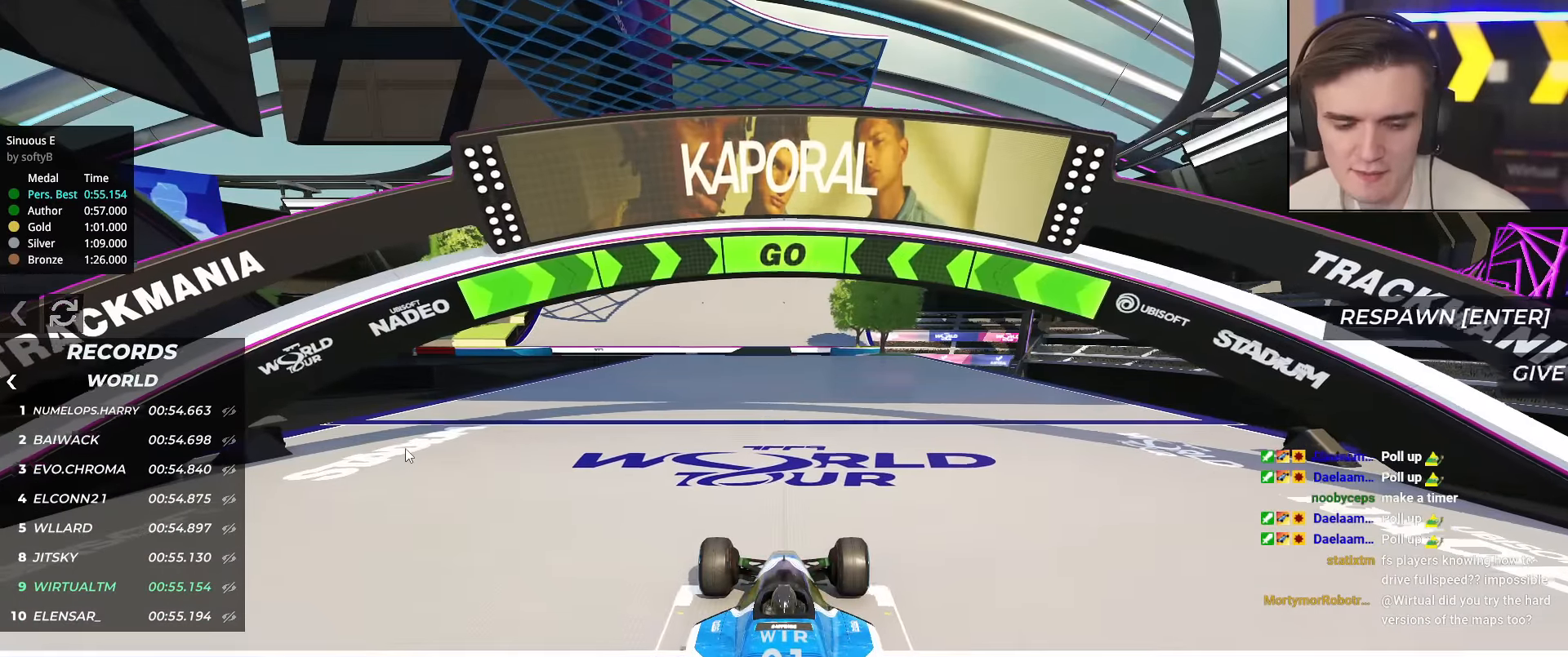
{"keys": ["up"], "events": []}
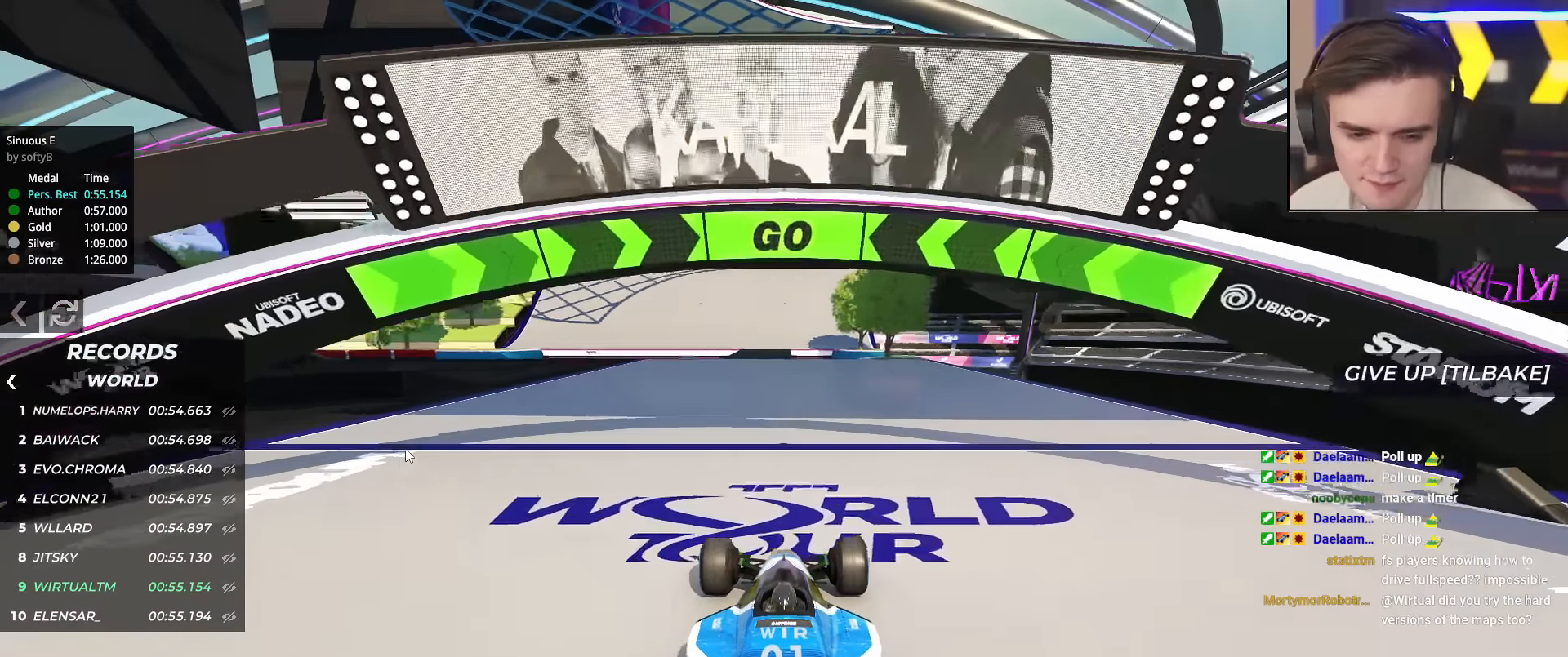
{"keys": ["up"], "events": []}
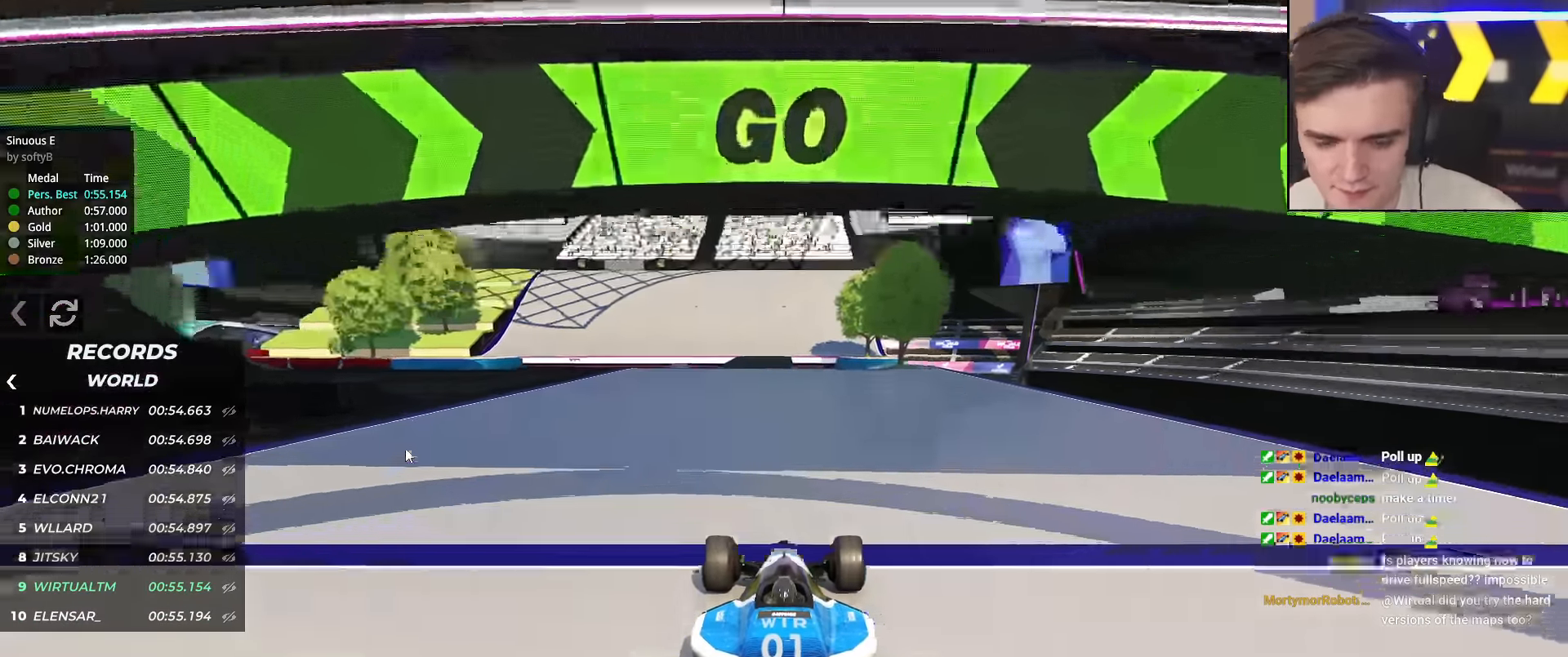
{"keys": ["up"], "events": []}
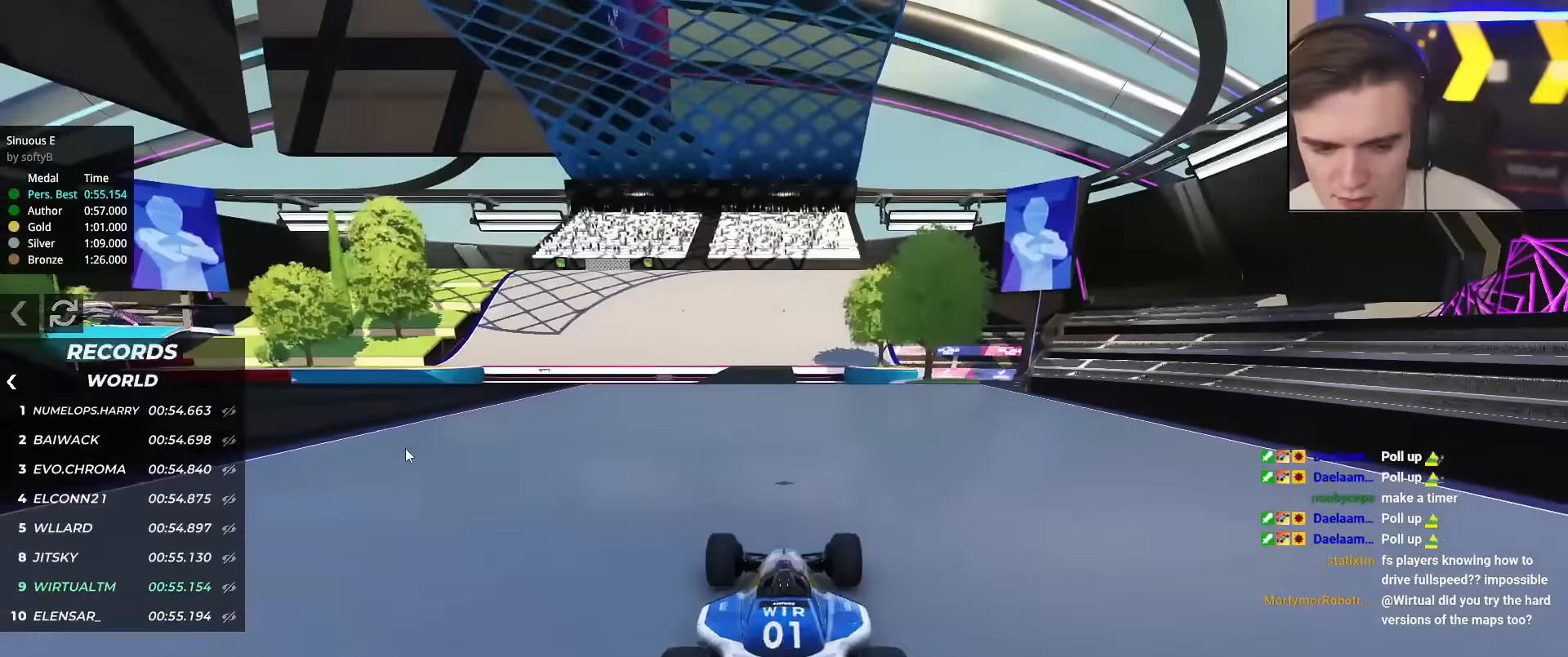
{"keys": ["up"], "events": []}
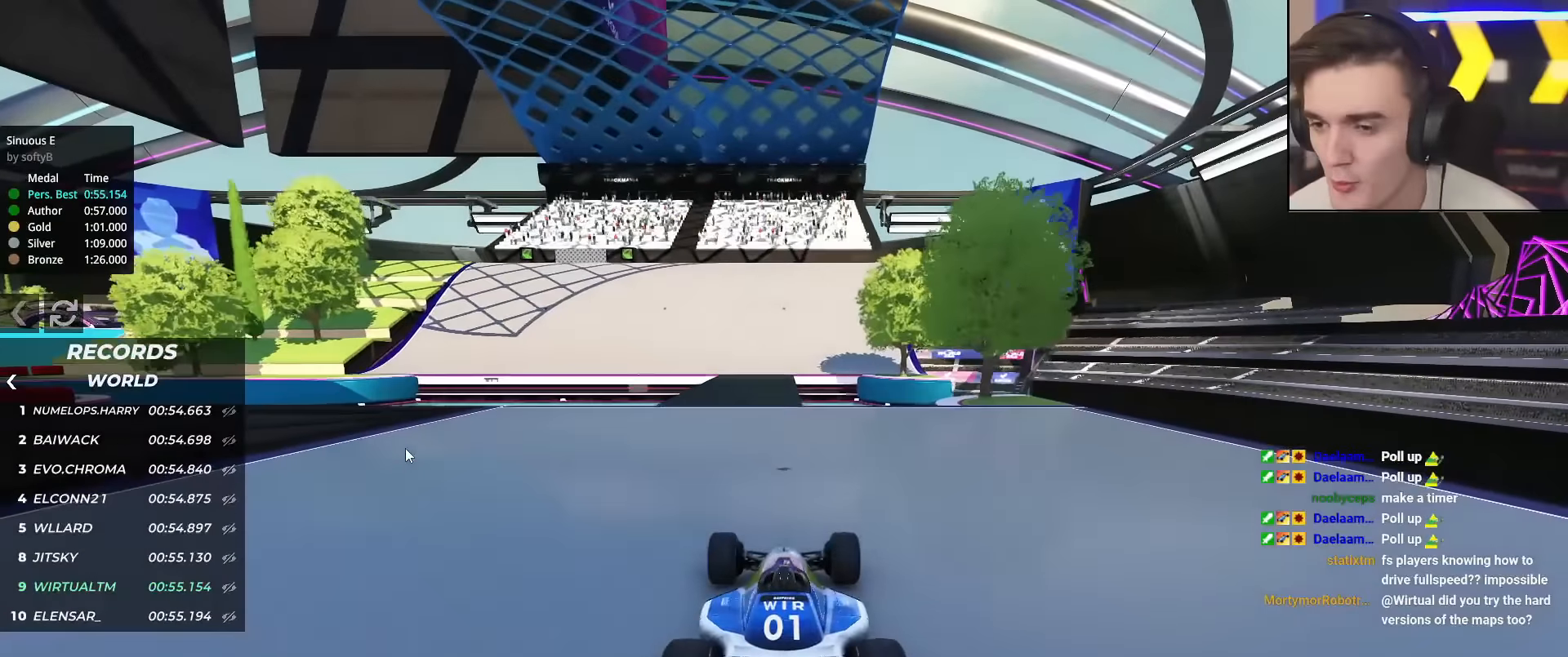
{"keys": ["up"], "events": []}
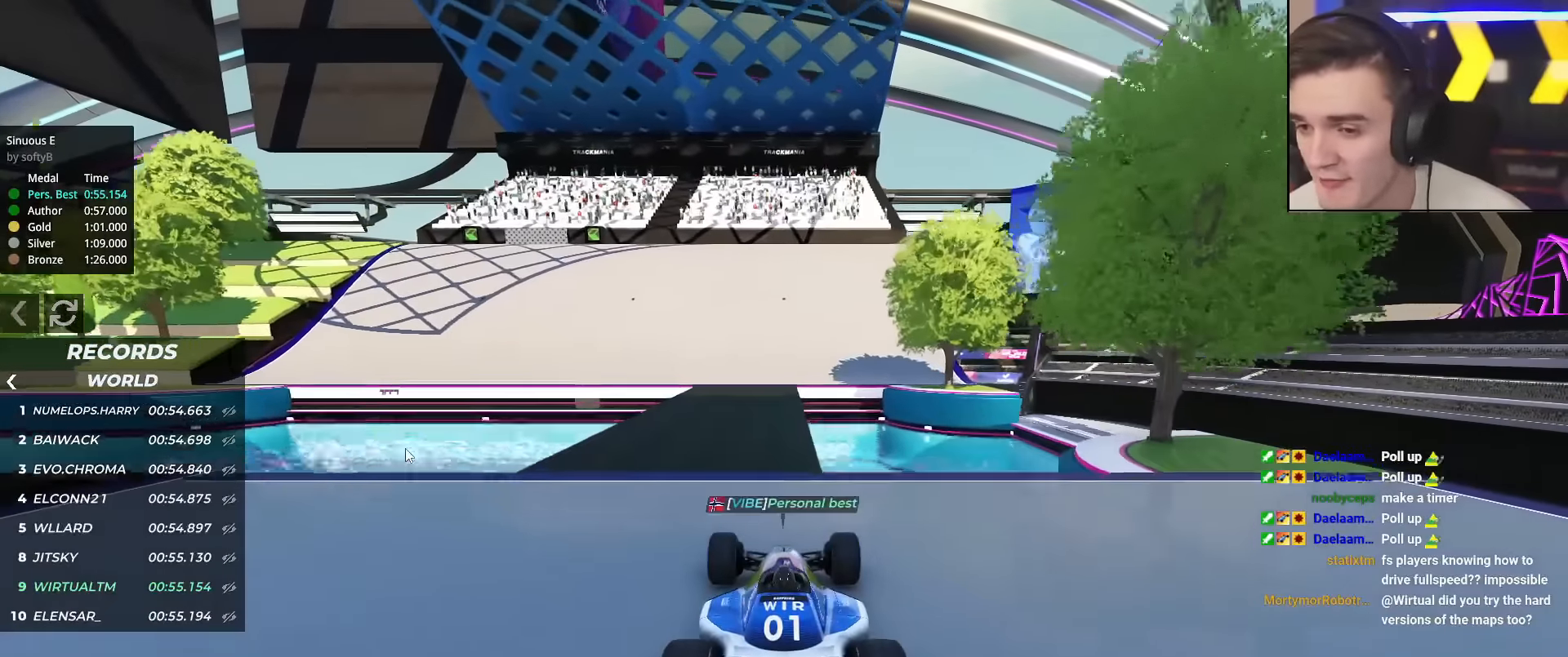
{"keys": ["up"], "events": [[100, "left", "down"], [200, "left", "up"]]}
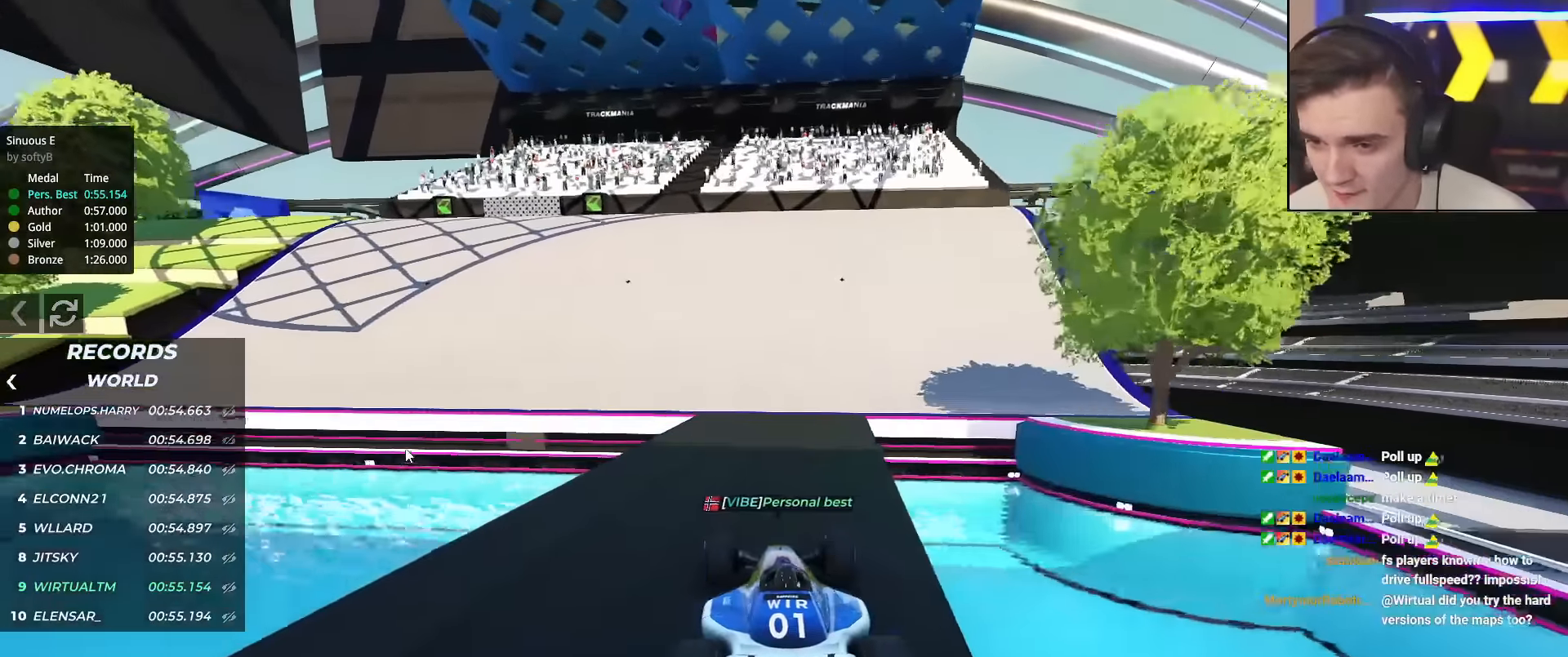
{"keys": ["up"], "events": [[66, "left", "down"], [500, "left", "up"]]}
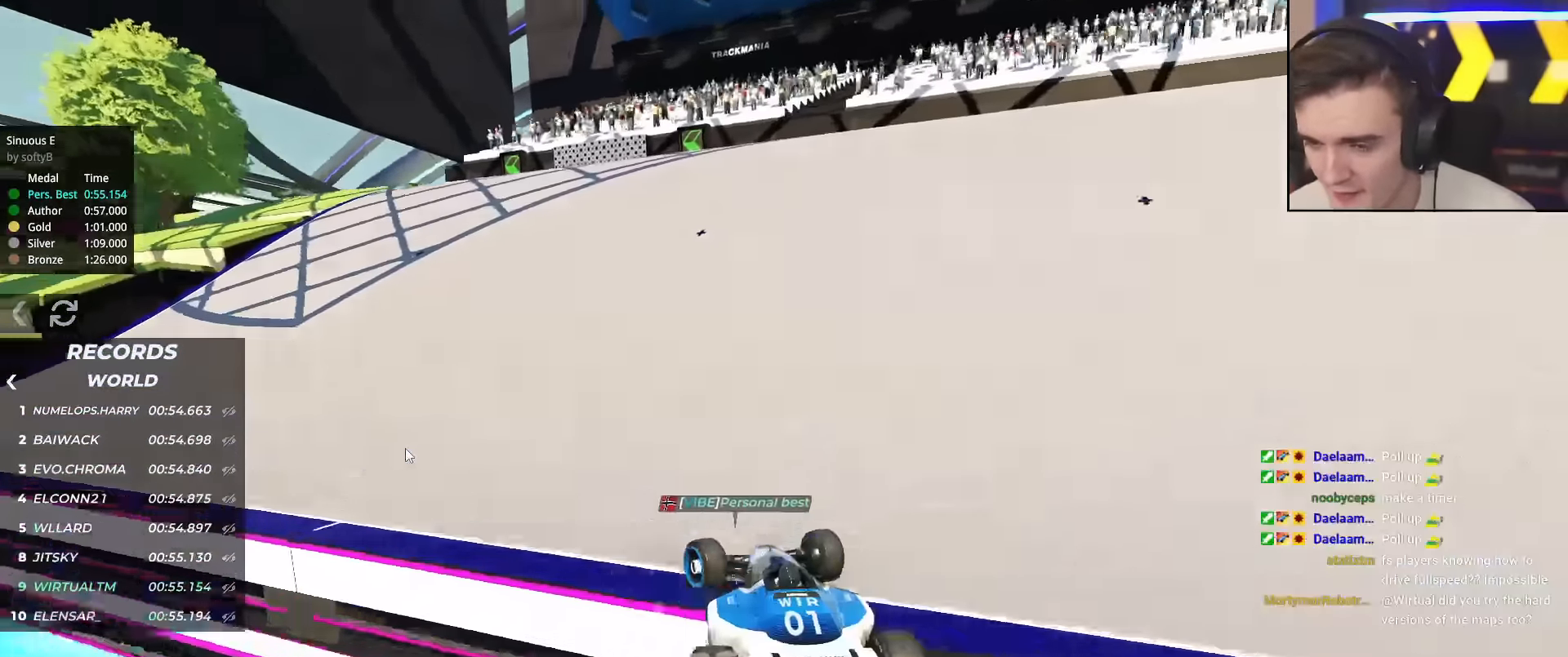
{"keys": ["left", "up"], "events": [[234, "left", "down"], [367, "left", "up"], [467, "left", "down"]]}
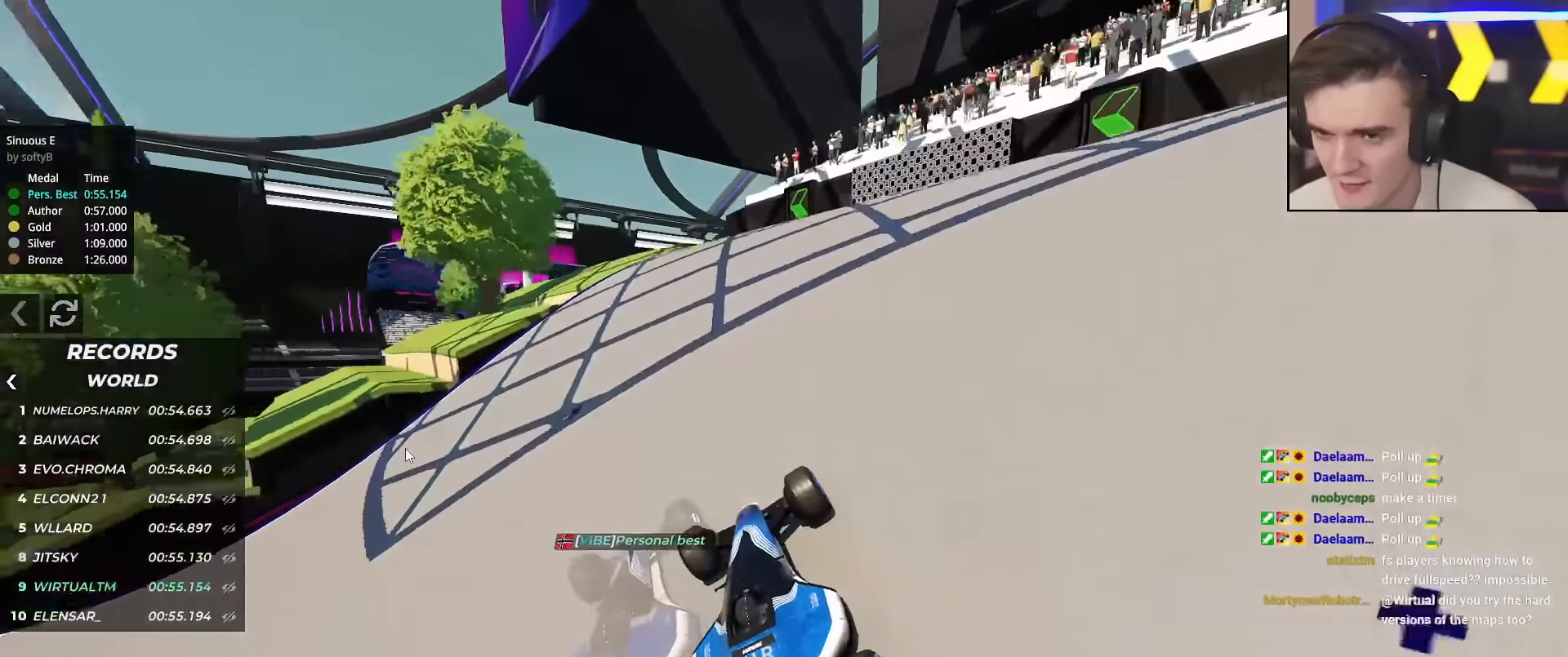
{"keys": ["up"], "events": [[116, "left", "up"], [333, "left", "down"], [483, "left", "up"]]}
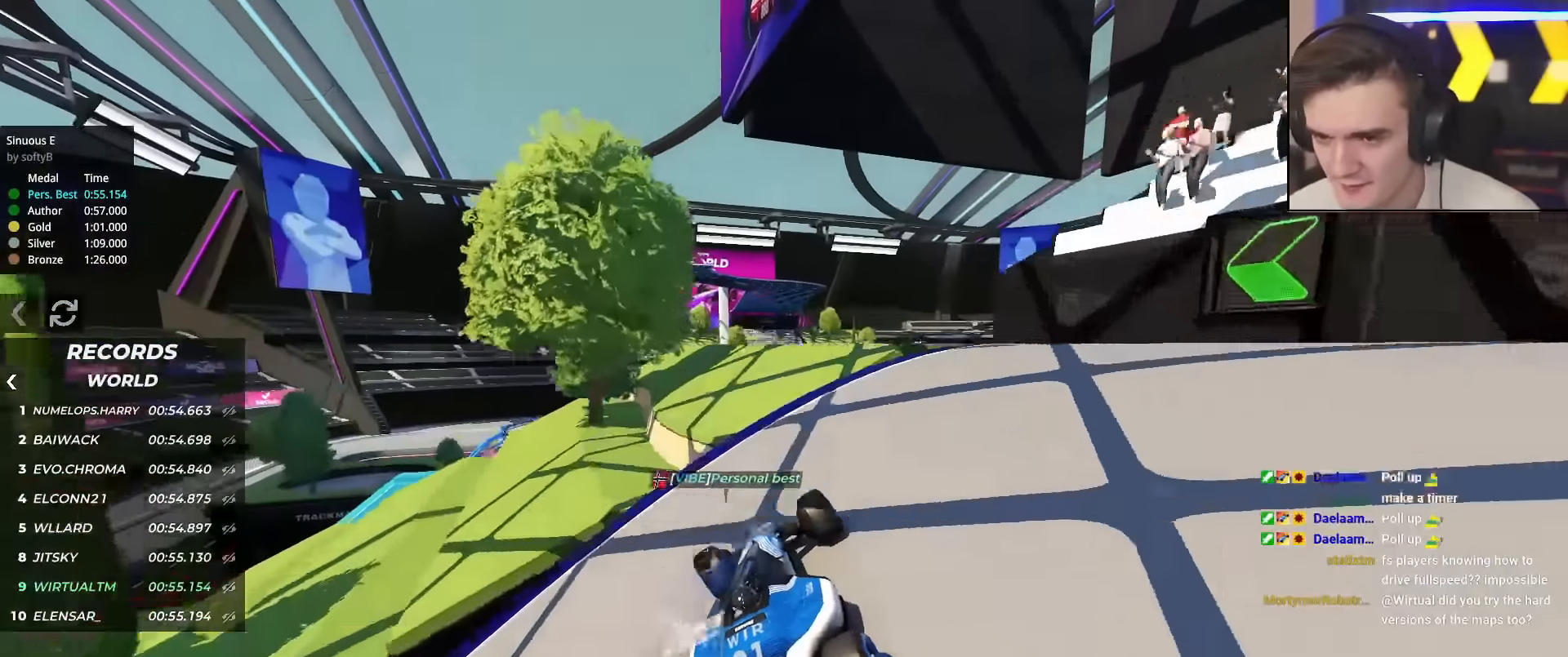
{"keys": ["up"], "events": [[34, "left", "down"], [167, "left", "up"], [401, "left", "down"], [501, "left", "up"]]}
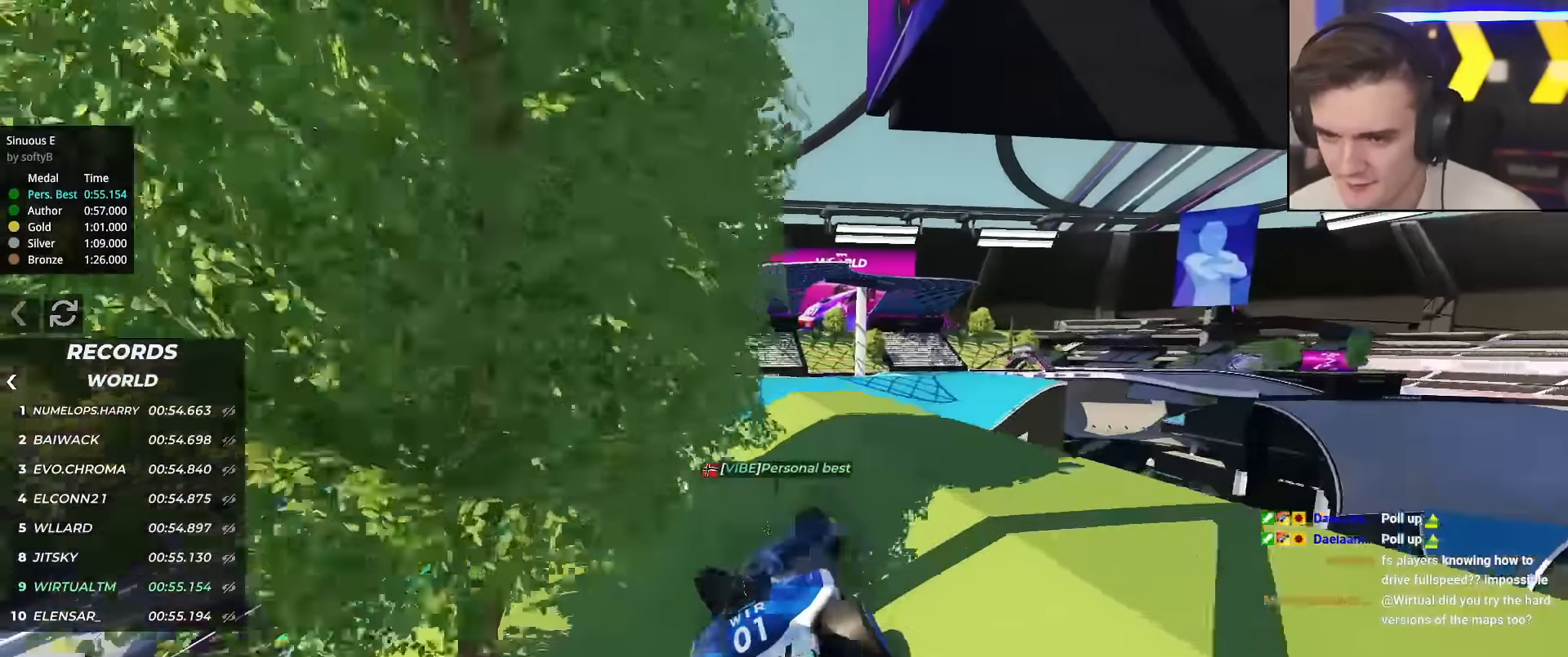
{"keys": ["up"], "events": [[100, "left", "down"], [133, "left", "up"], [283, "right", "down"], [317, "right", "up"]]}
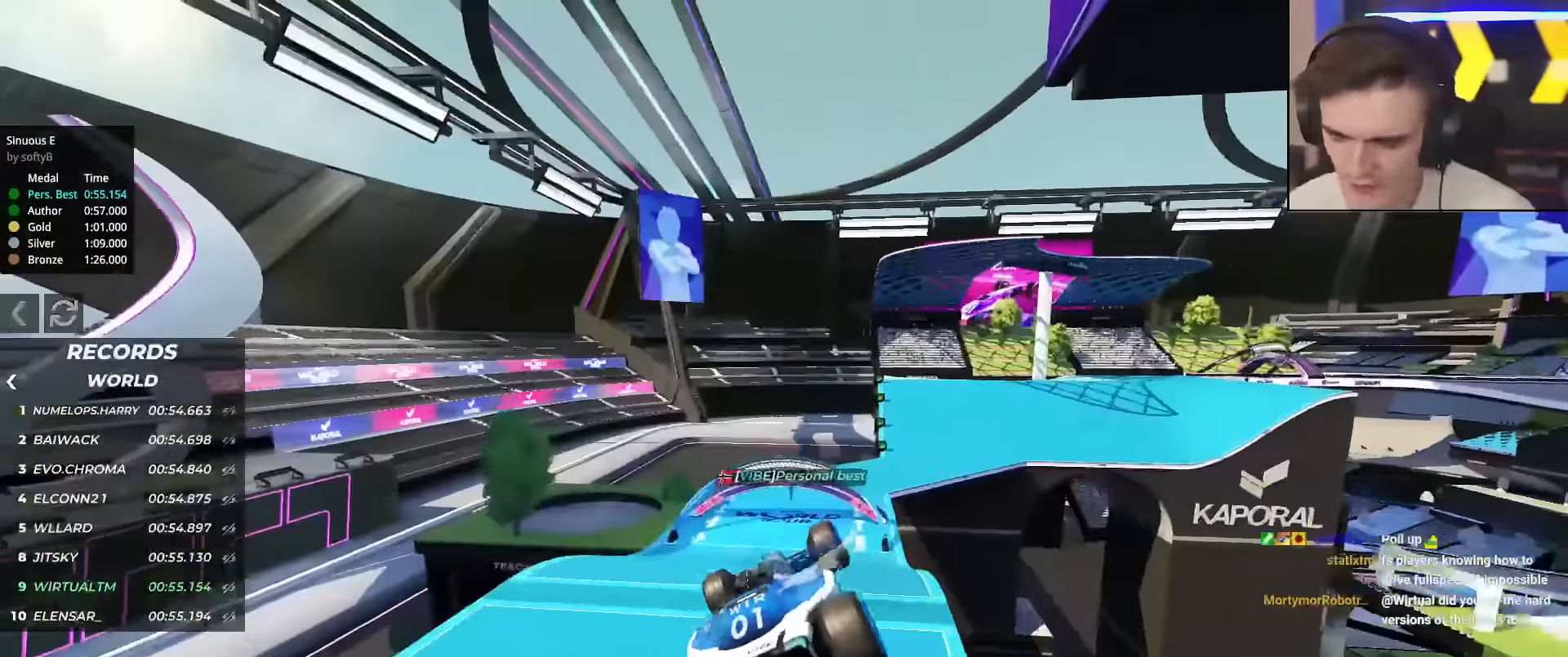
{"keys": ["left", "up"], "events": [[484, "left", "down"]]}
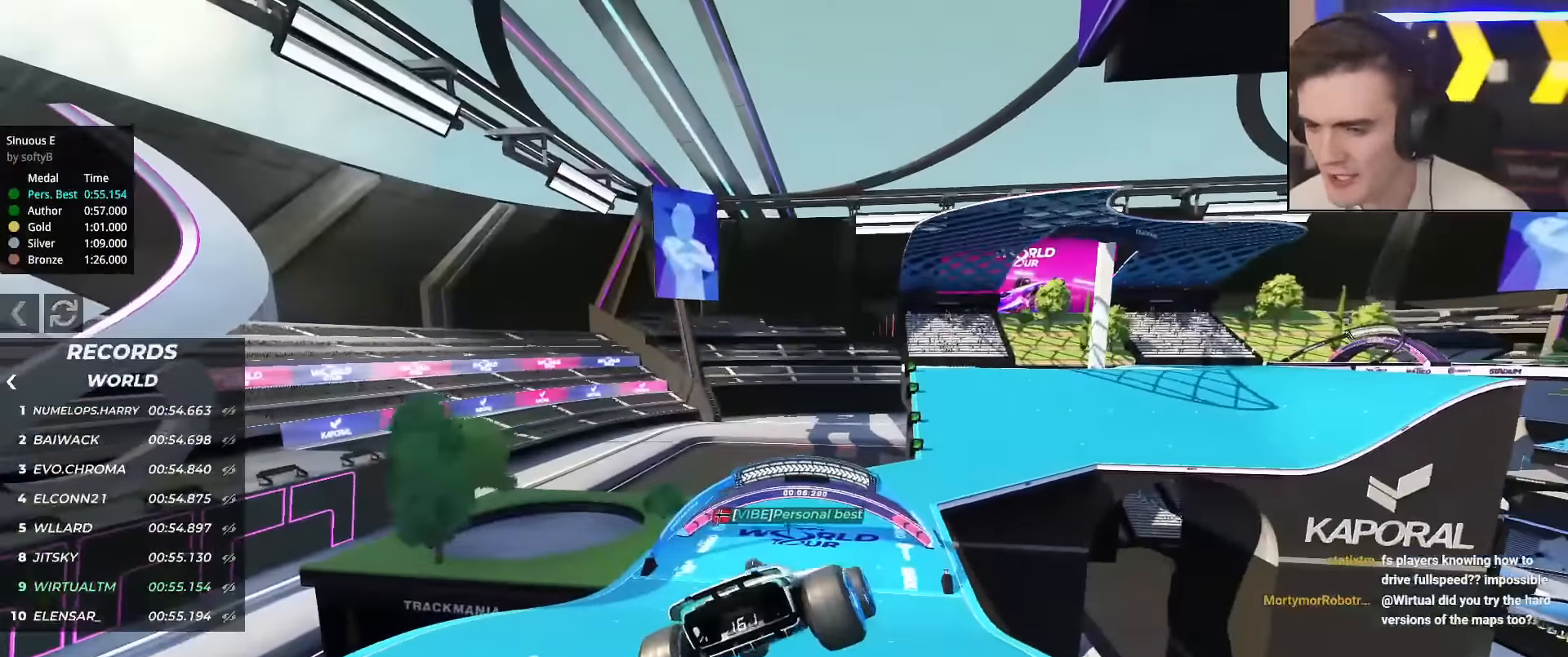
{"keys": ["up"], "events": [[183, "left", "up"], [284, "brake", "down"], [384, "brake", "up"]]}
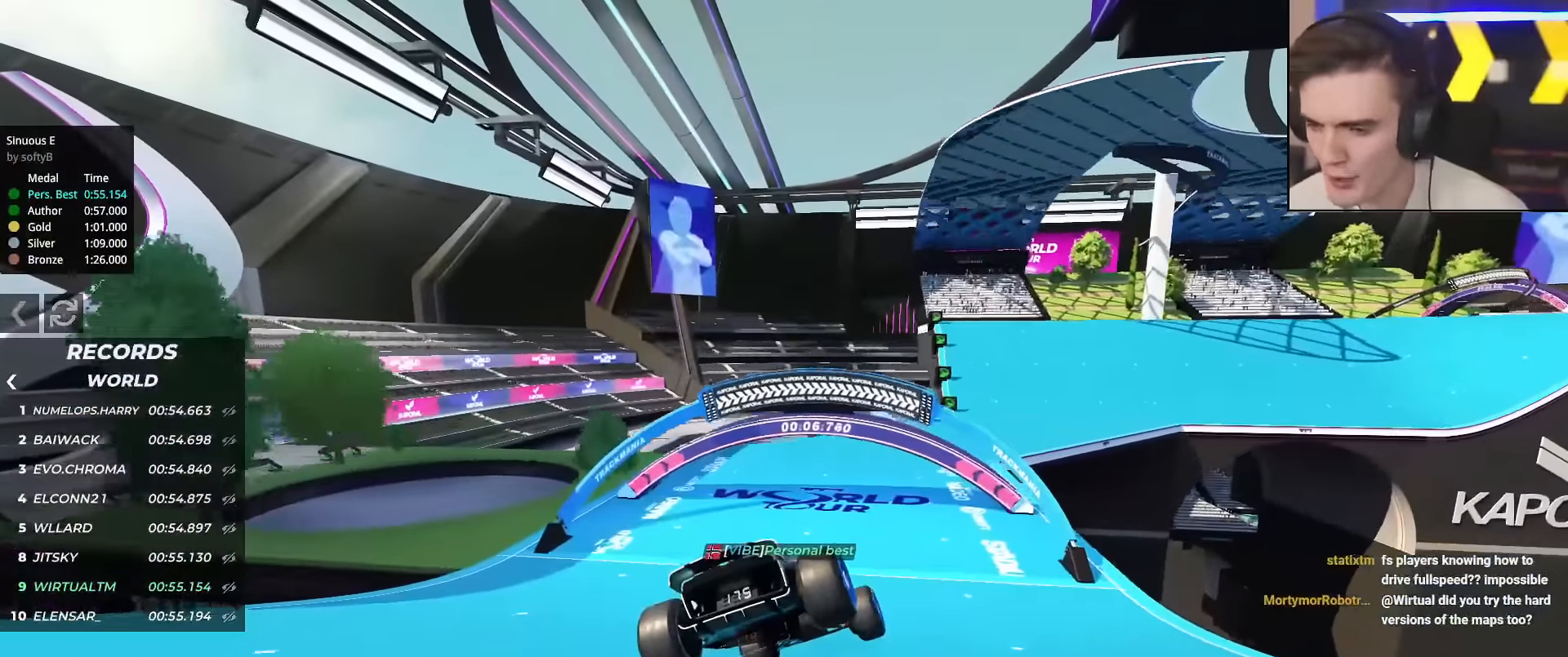
{"keys": ["up"], "events": [[334, "right", "down"], [434, "right", "up"]]}
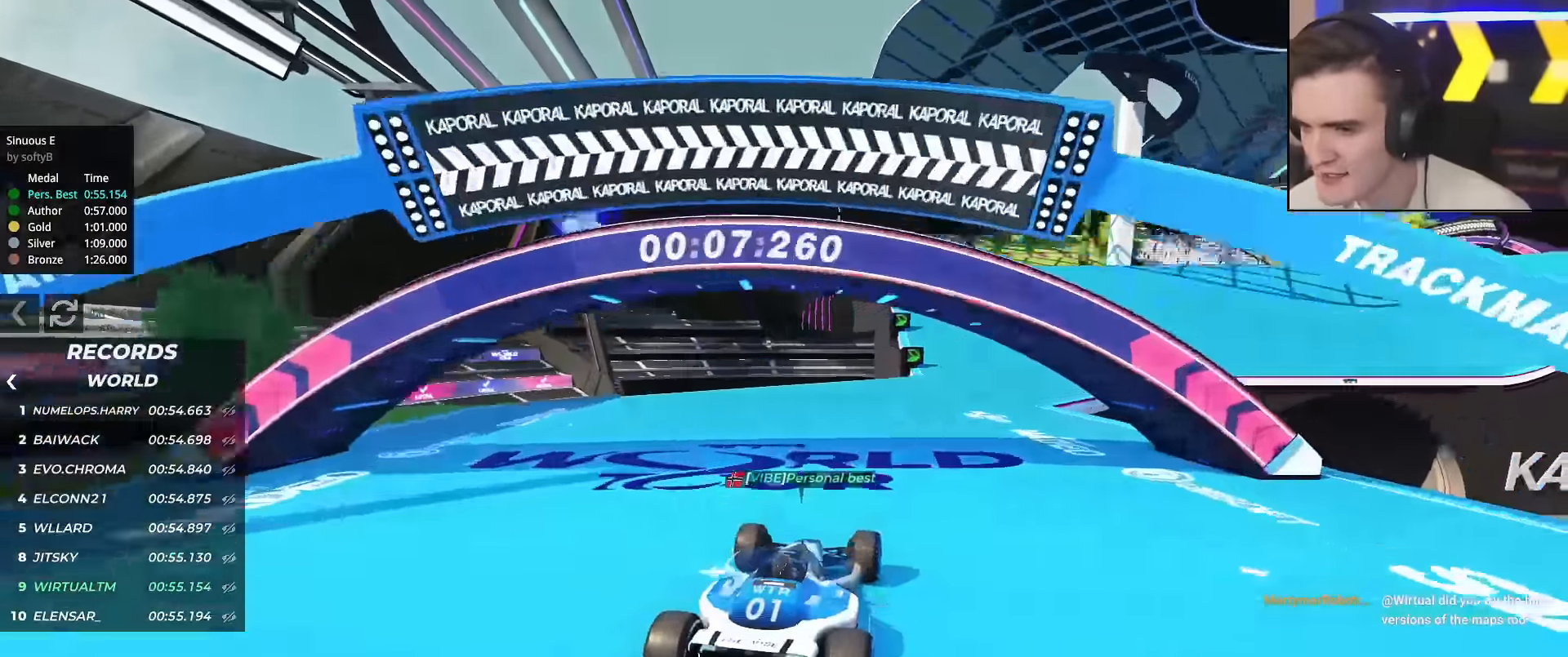
{"keys": ["up"], "events": [[33, "right", "down"], [217, "right", "up"], [367, "right", "down"], [450, "right", "up"]]}
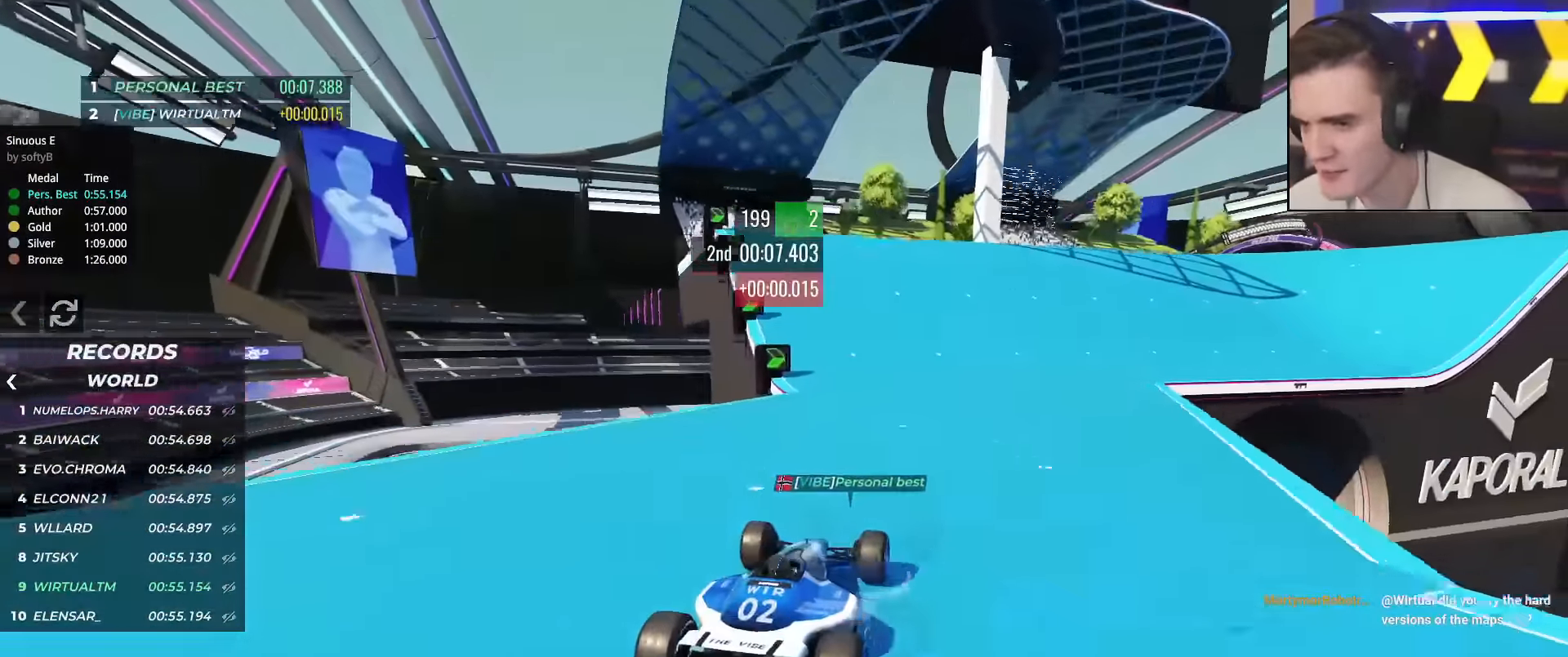
{"keys": ["right", "up"], "events": [[134, "right", "down"], [234, "right", "up"], [468, "right", "down"]]}
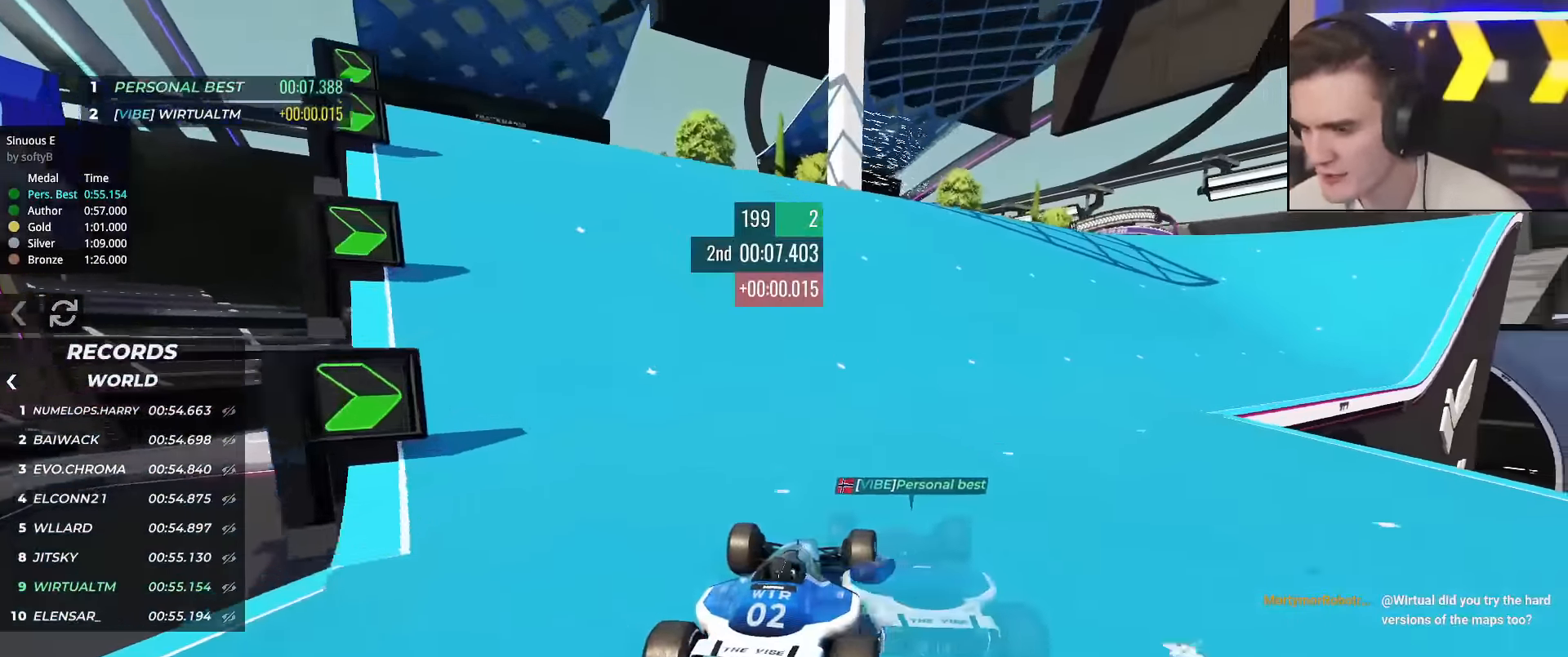
{"keys": ["up"], "events": [[50, "right", "up"], [183, "right", "down"], [284, "right", "up"]]}
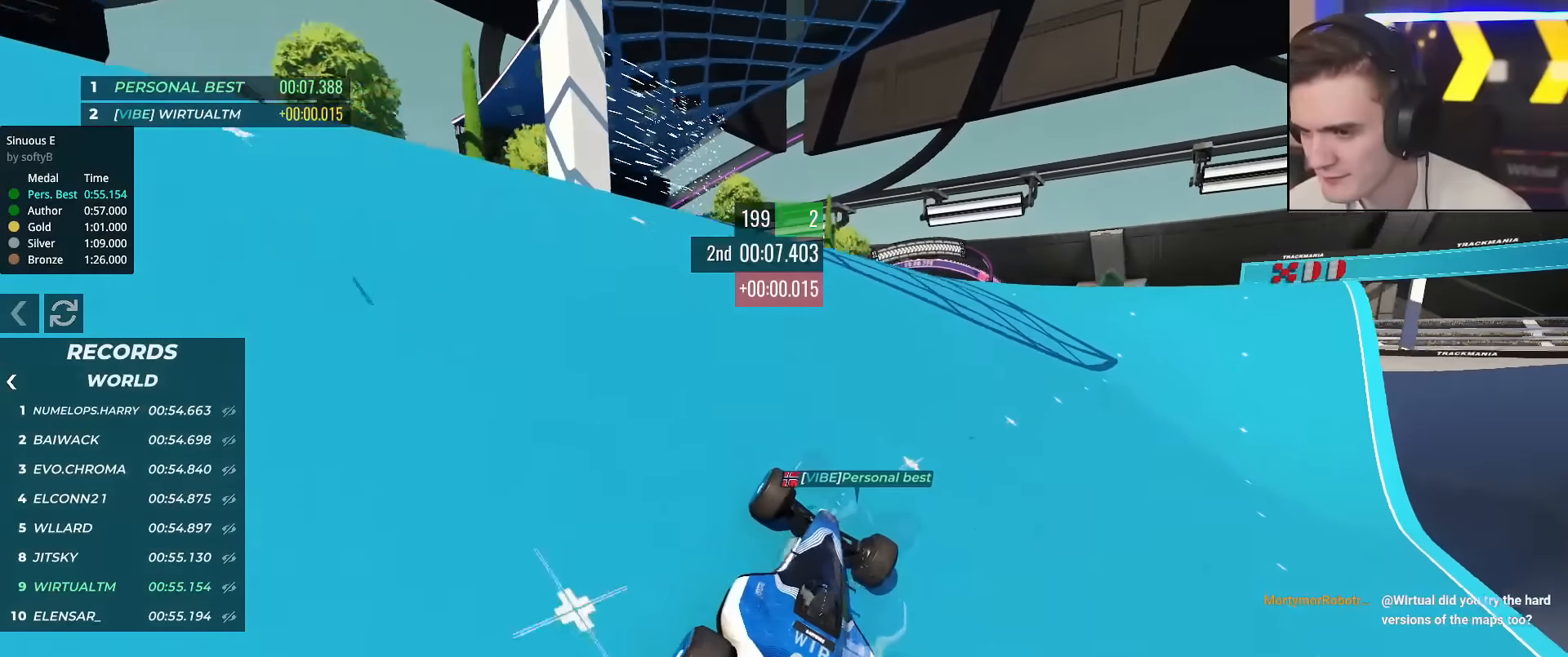
{"keys": ["up"], "events": [[201, "right", "down"], [334, "right", "up"]]}
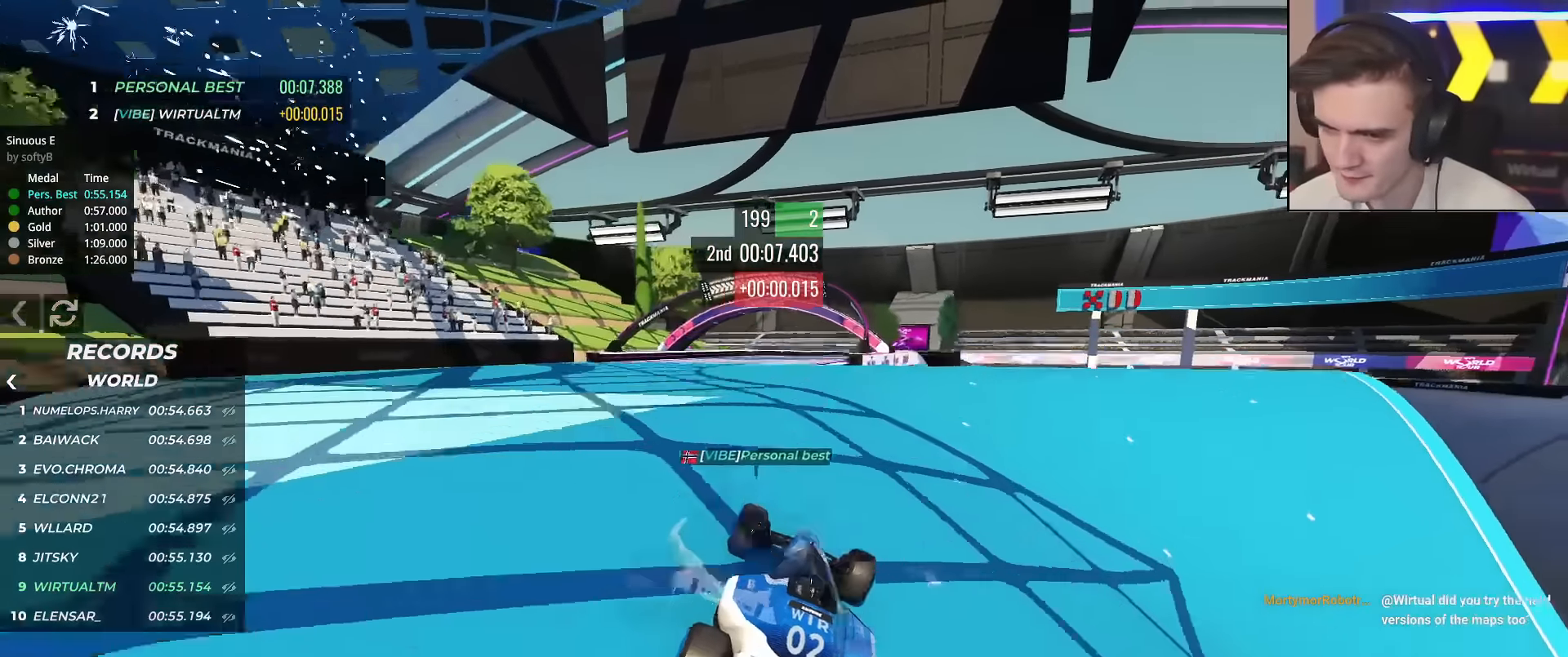
{"keys": ["right", "up"], "events": [[33, "left", "down"], [133, "left", "up"], [267, "left", "down"], [317, "left", "up"], [400, "right", "down"]]}
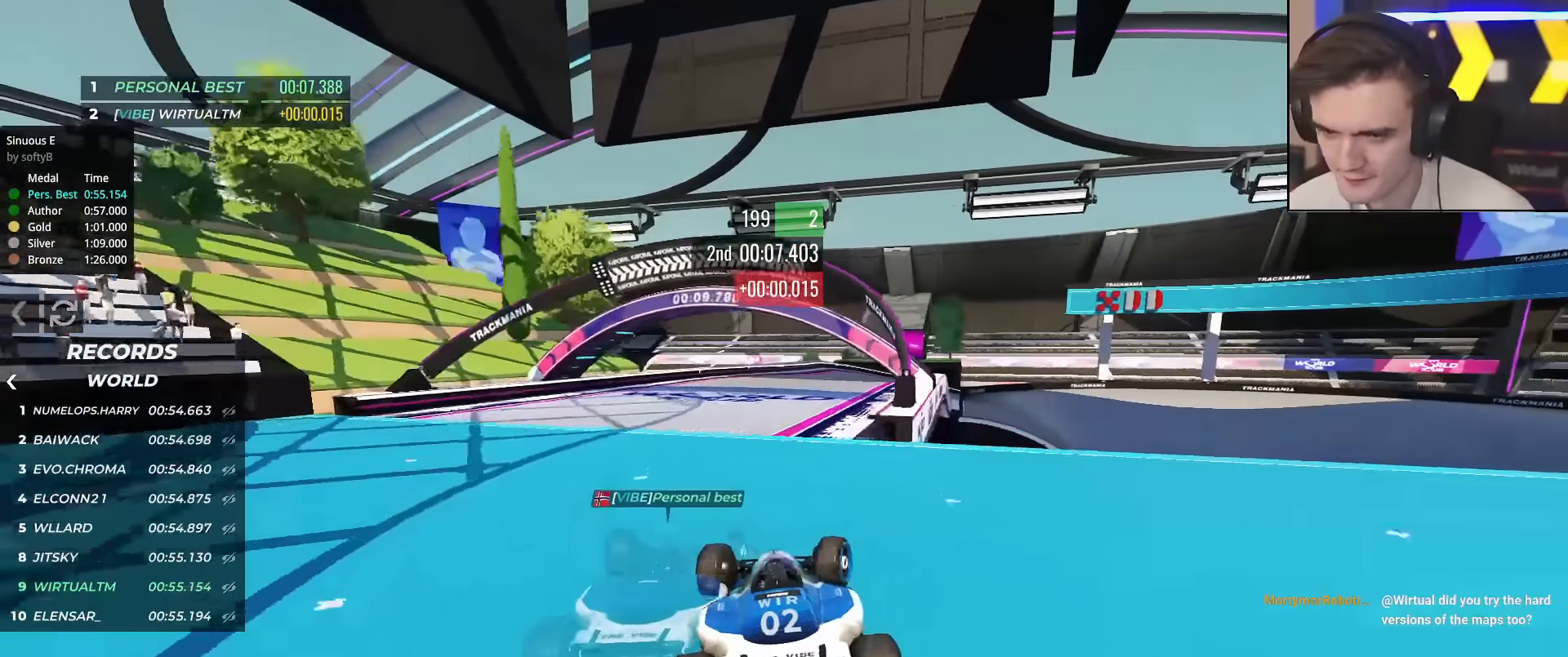
{"keys": ["right", "up"], "events": [[101, "right", "up"], [234, "left", "down"], [284, "left", "up"], [418, "right", "down"]]}
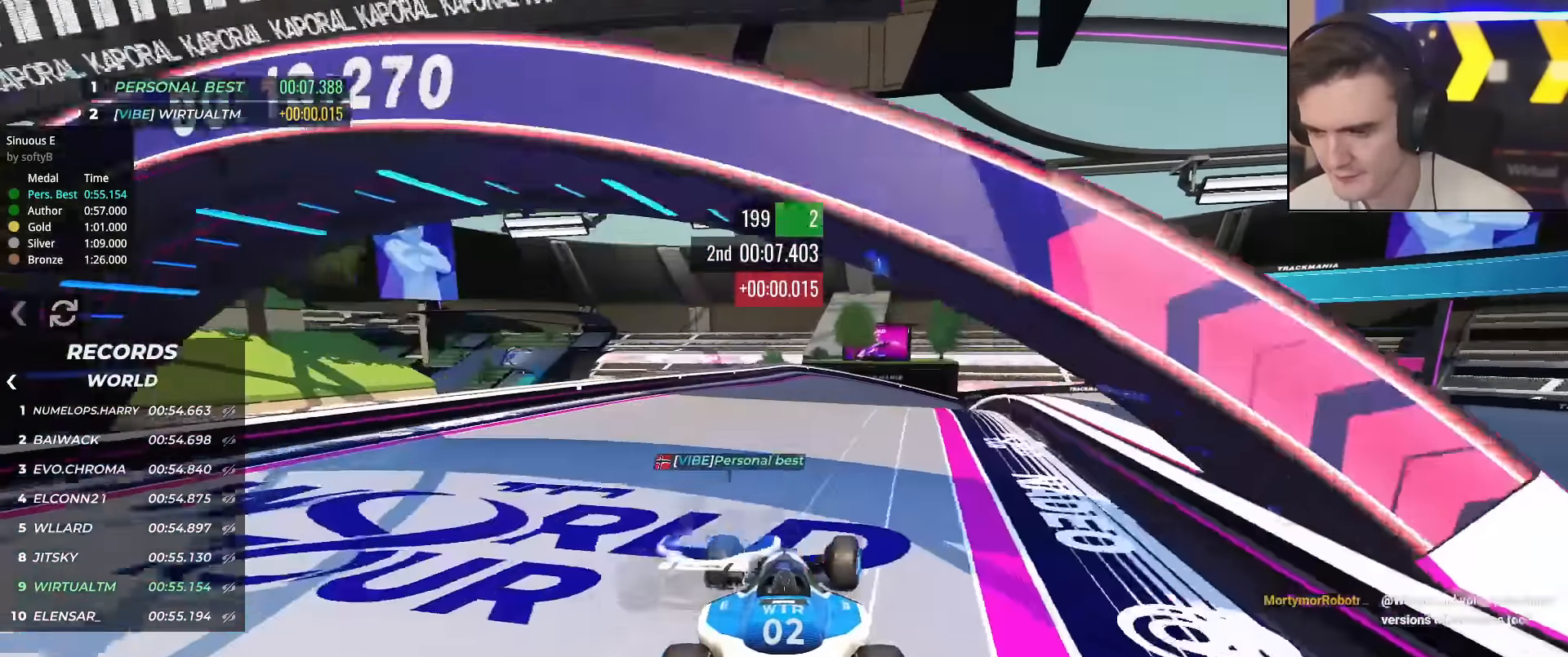
{"keys": ["up"], "events": [[17, "right", "up"], [250, "right", "down"], [334, "right", "up"]]}
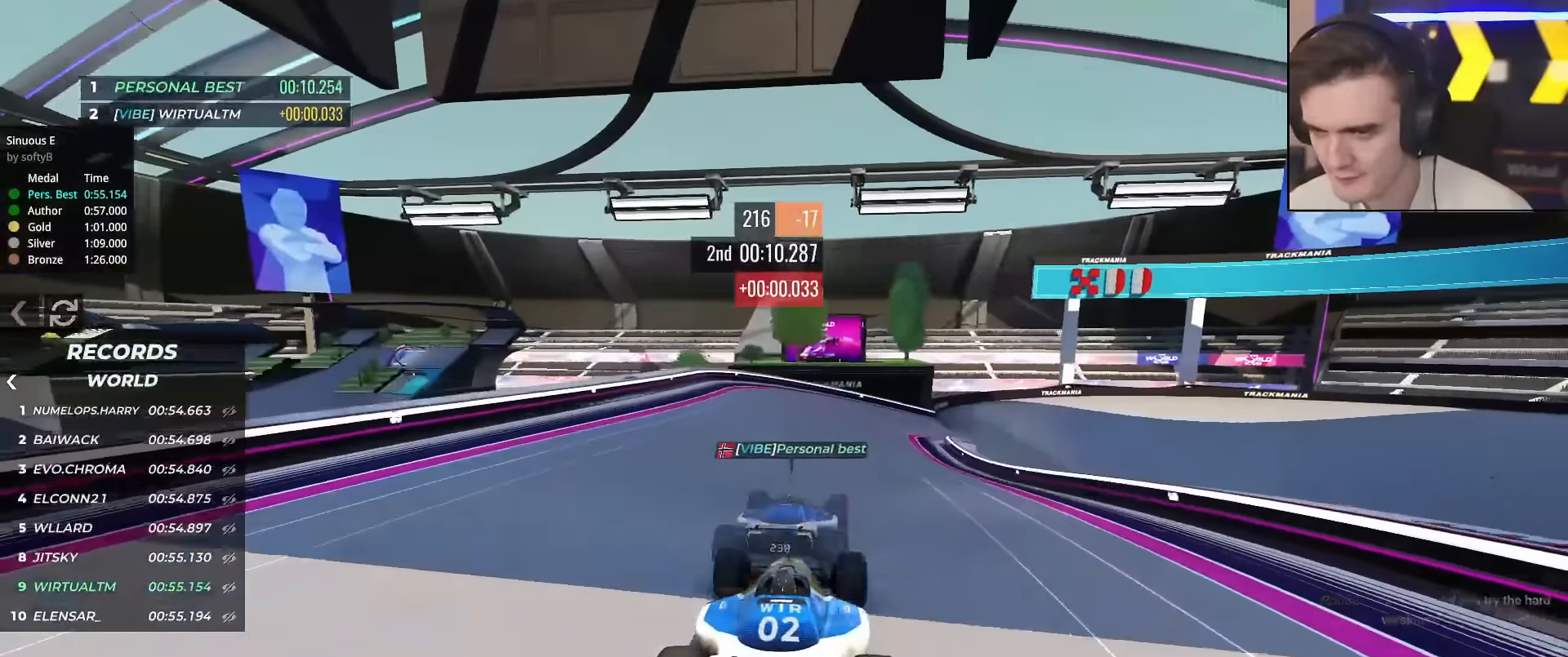
{"keys": ["up"], "events": [[34, "right", "down"], [117, "right", "up"], [267, "right", "down"], [451, "right", "up"]]}
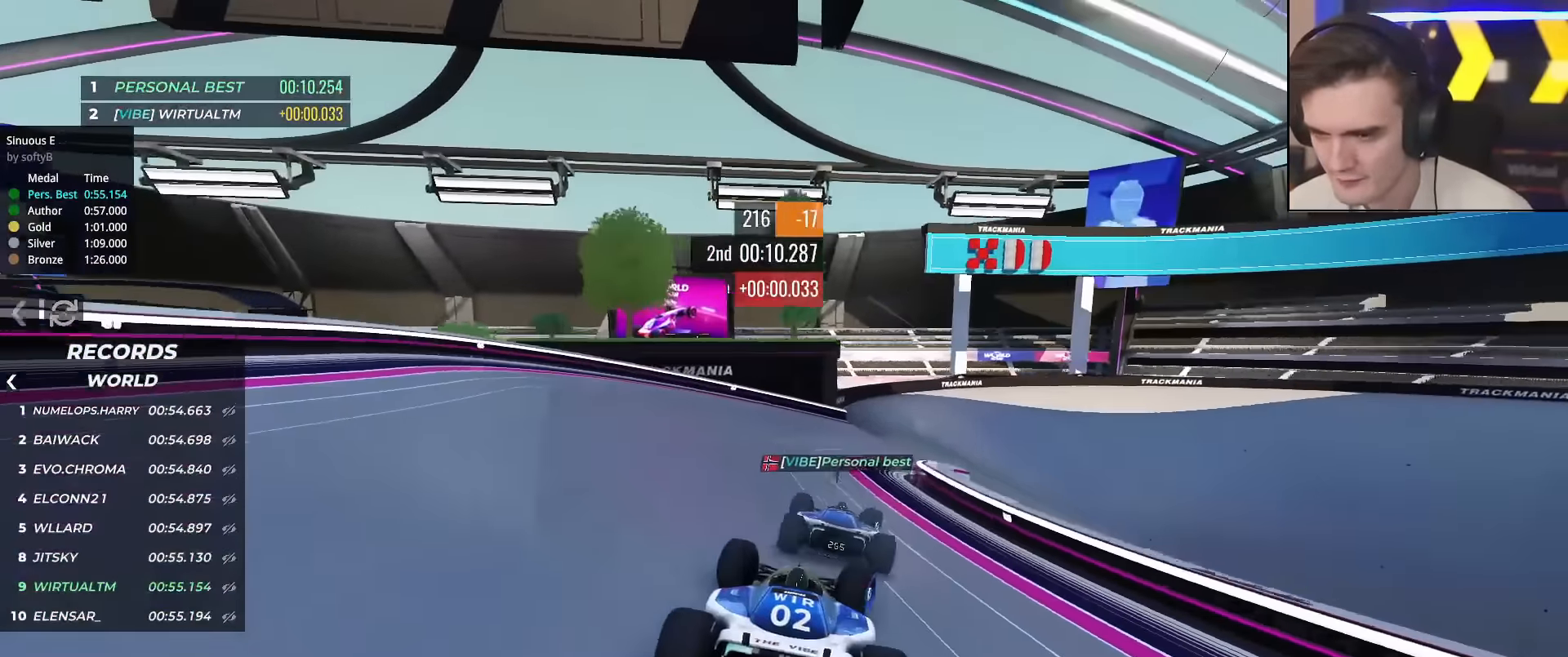
{"keys": ["right", "up"], "events": [[83, "right", "down"], [234, "right", "up"], [284, "right", "down"]]}
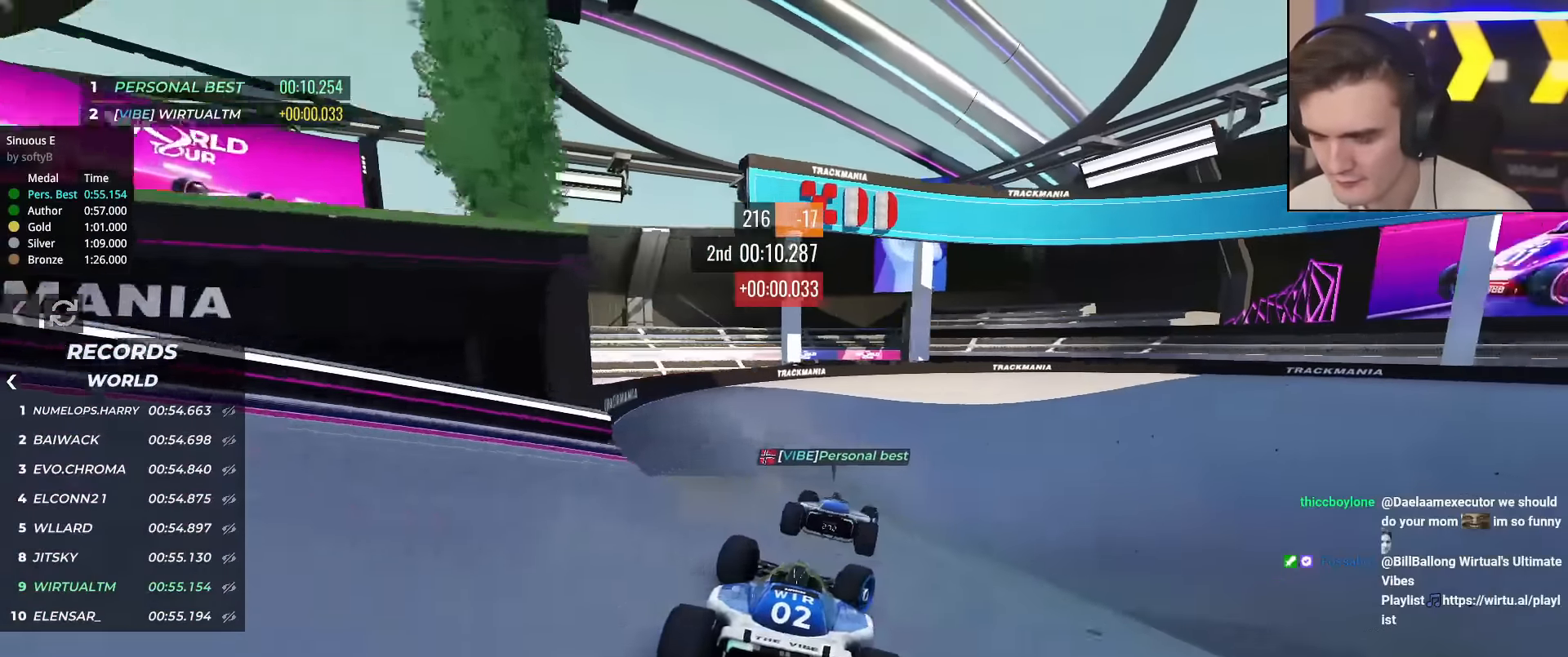
{"keys": ["up"], "events": [[67, "brake", "down"], [151, "brake", "up"], [484, "right", "up"]]}
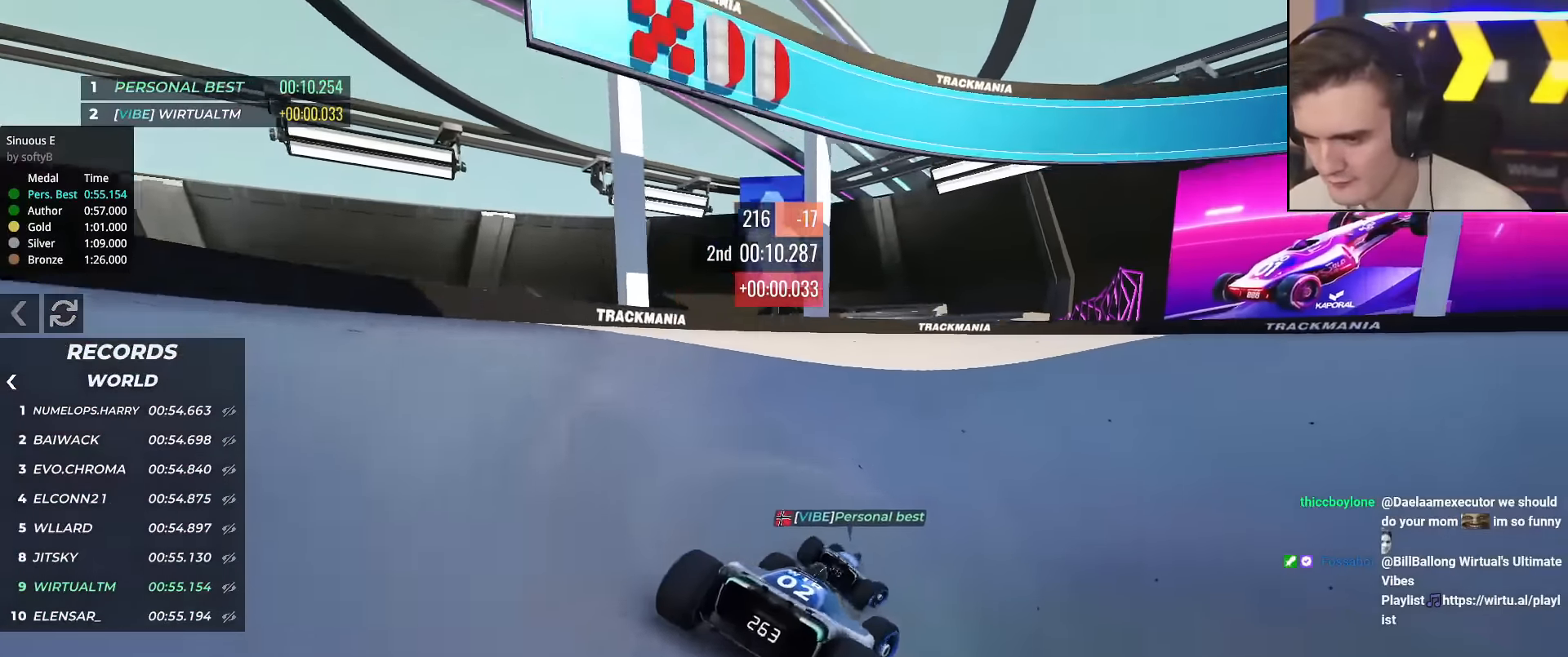
{"keys": ["right", "up"], "events": [[33, "right", "down"], [167, "right", "up"], [267, "right", "down"], [350, "right", "up"], [450, "right", "down"]]}
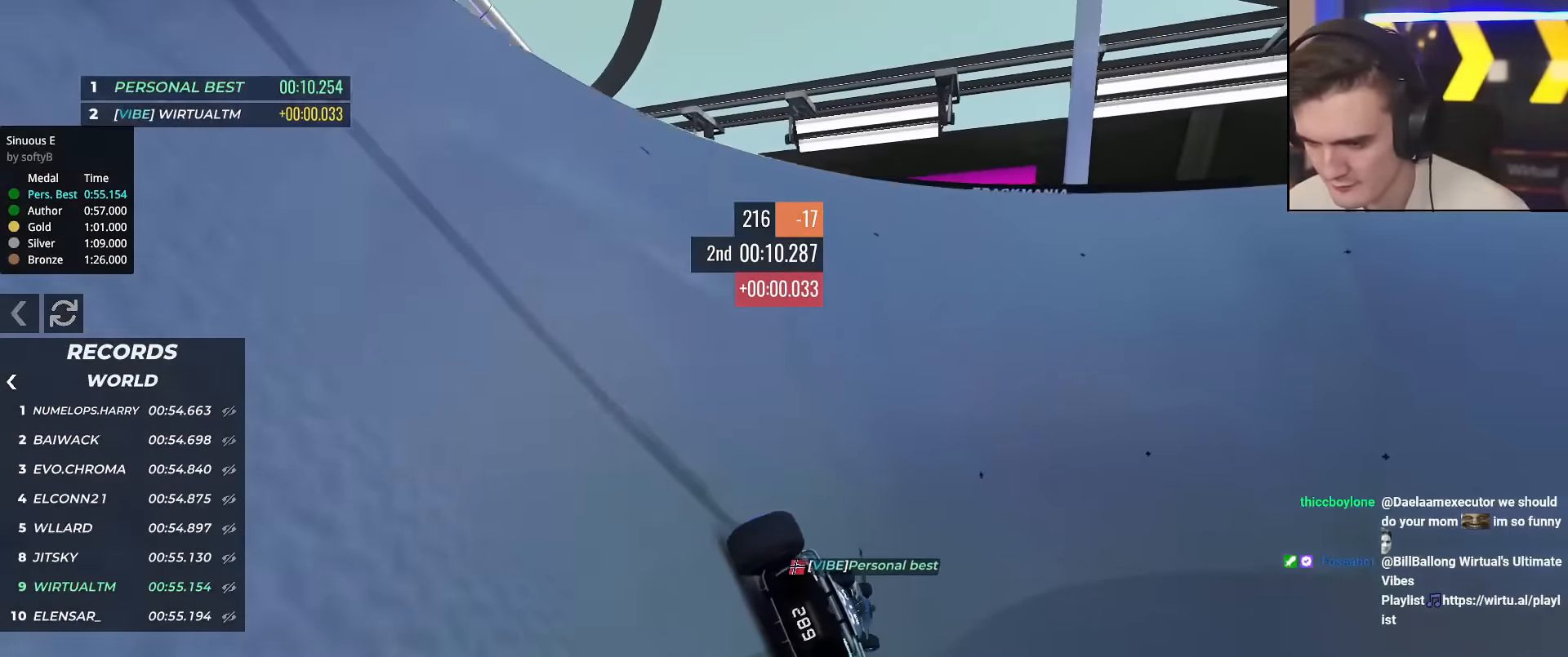
{"keys": ["right", "up"], "events": [[84, "right", "up"], [317, "right", "down"]]}
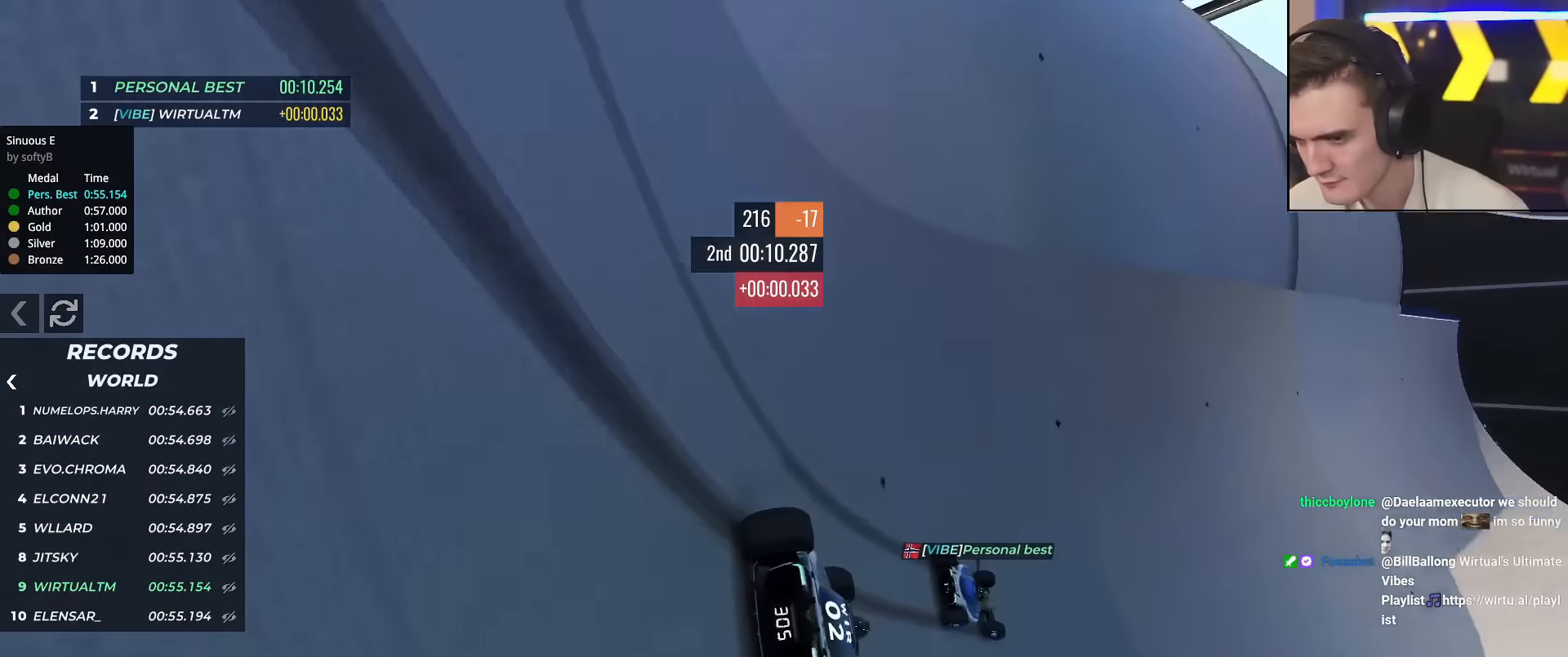
{"keys": ["right", "up"], "events": []}